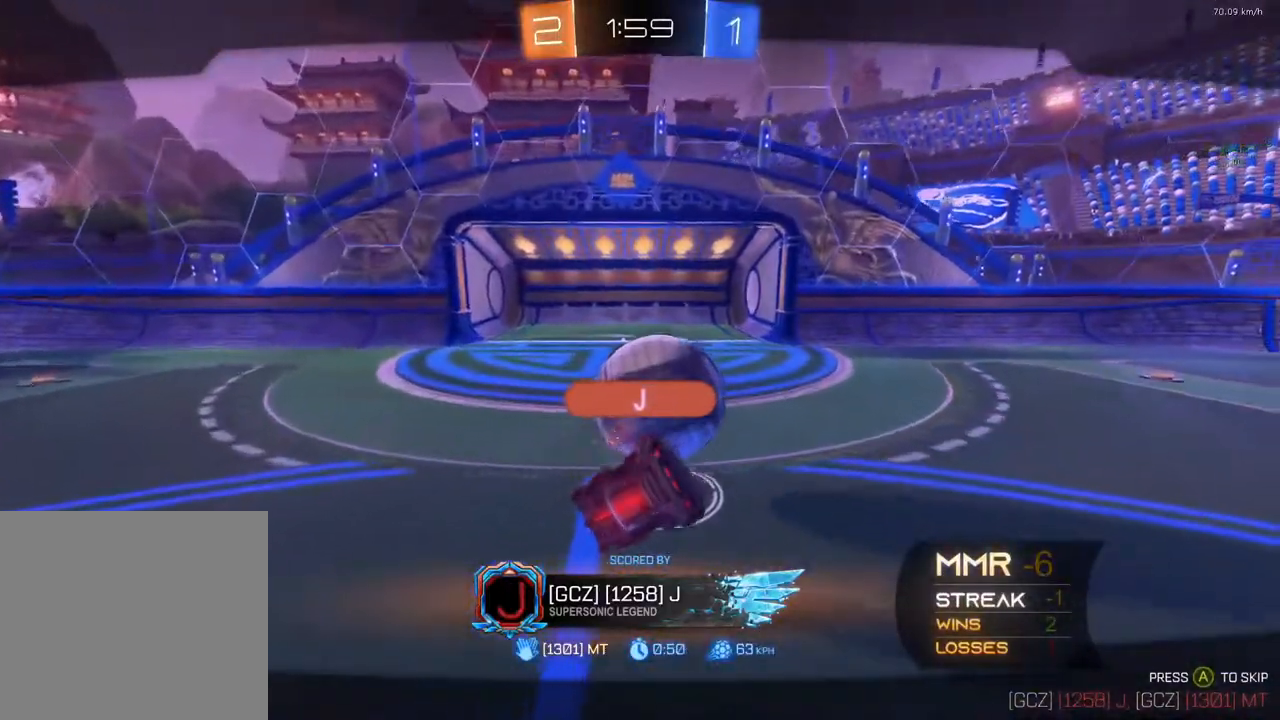
Gameplay with a controller (Xbox layout); each line is a JSON object with the inputs held at the frame after it. "events" lists button and stick changes between this image and that frame as [ms after this image, input, new state], when the widget could be followed in between. Not read: R3.
{"buttons": [], "left_stick": "center", "right_stick": "center", "events": [[283, "A", "down"], [500, "A", "up"]]}
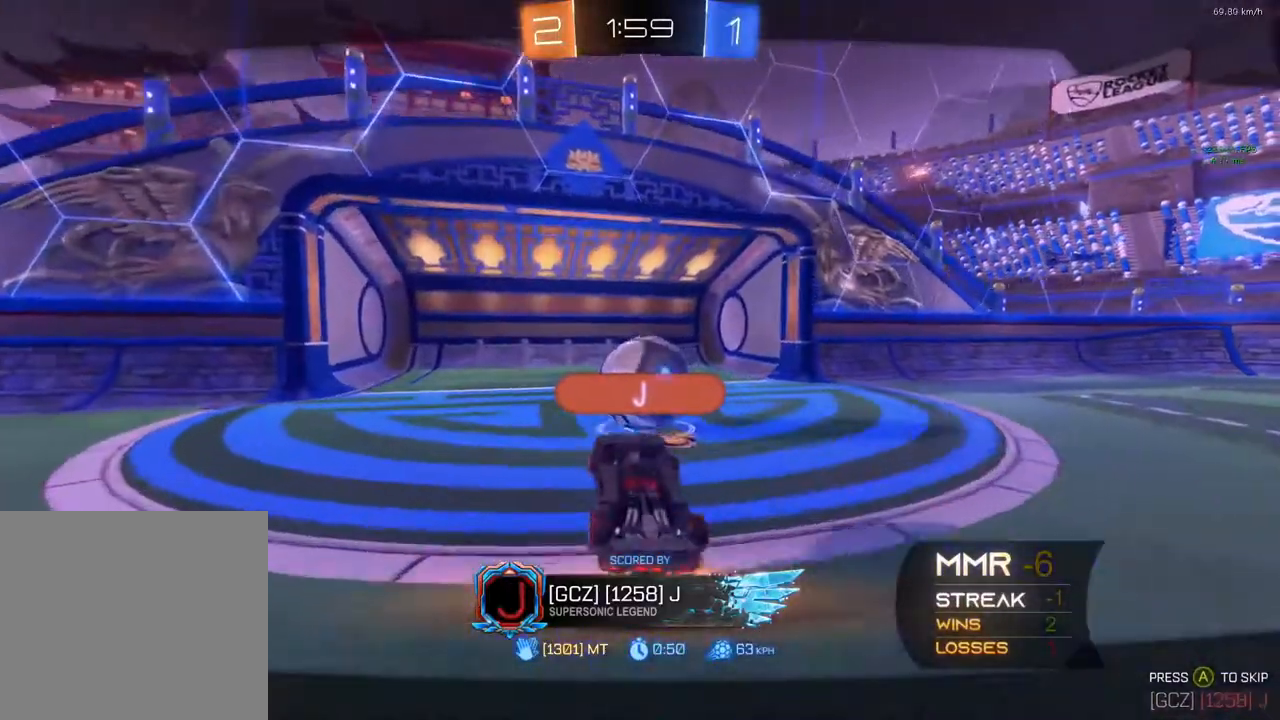
{"buttons": [], "left_stick": "center", "right_stick": "center", "events": []}
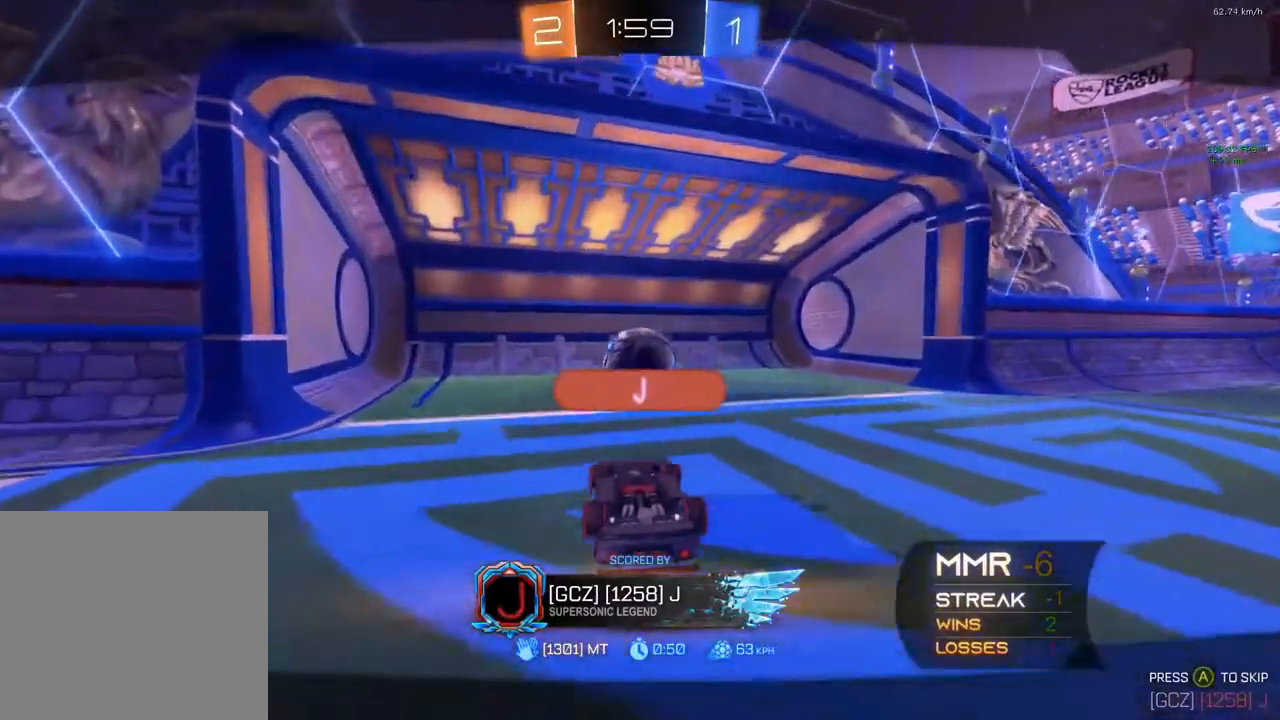
{"buttons": [], "left_stick": "center", "right_stick": "center", "events": []}
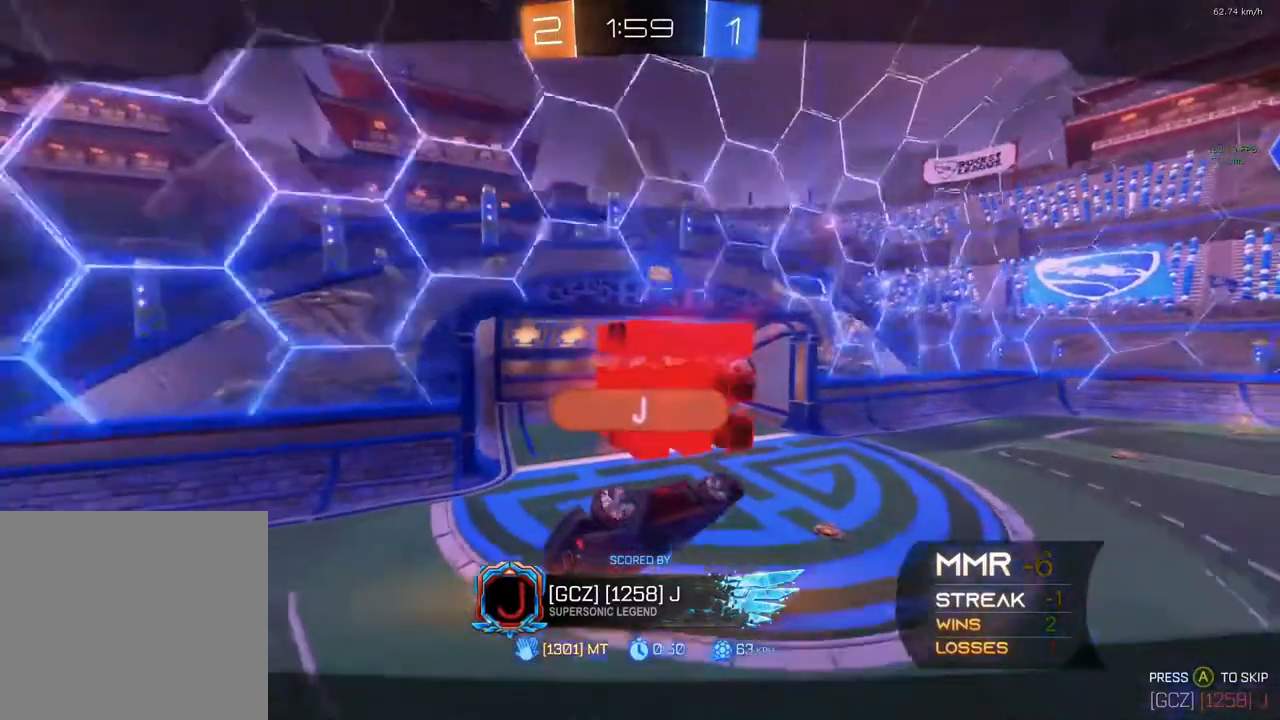
{"buttons": [], "left_stick": "center", "right_stick": "center", "events": []}
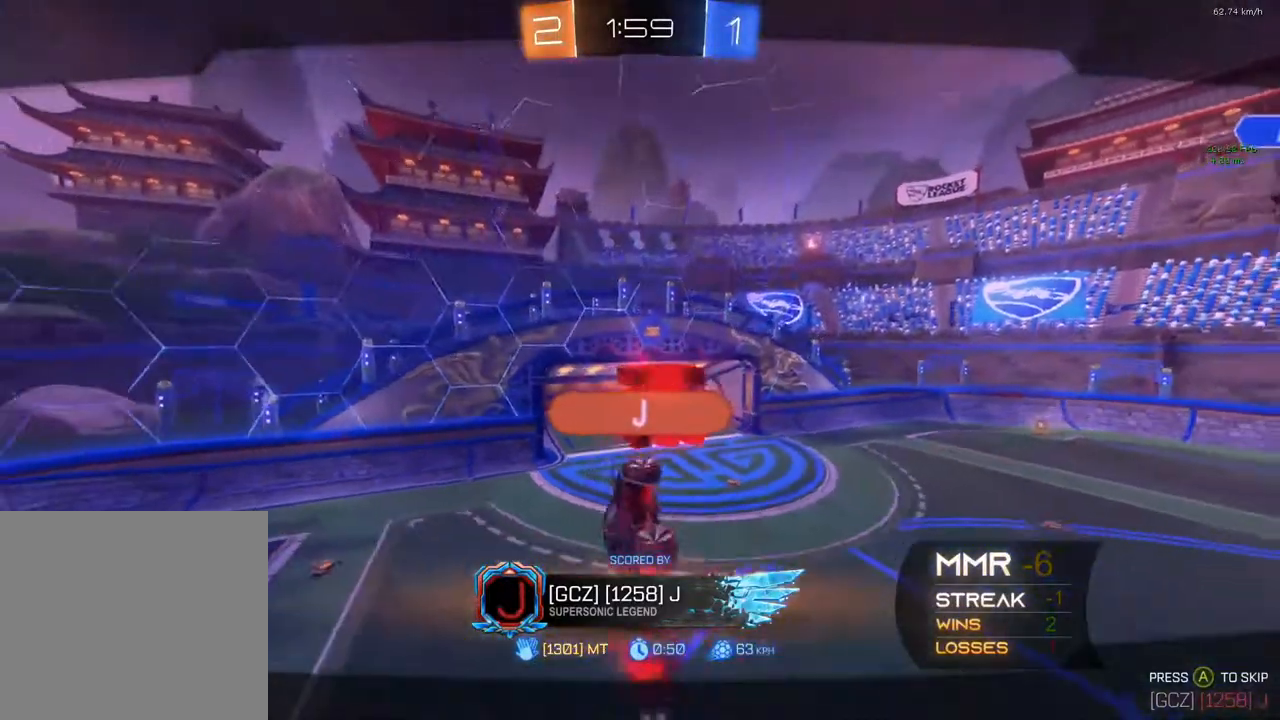
{"buttons": [], "left_stick": "center", "right_stick": "center", "events": []}
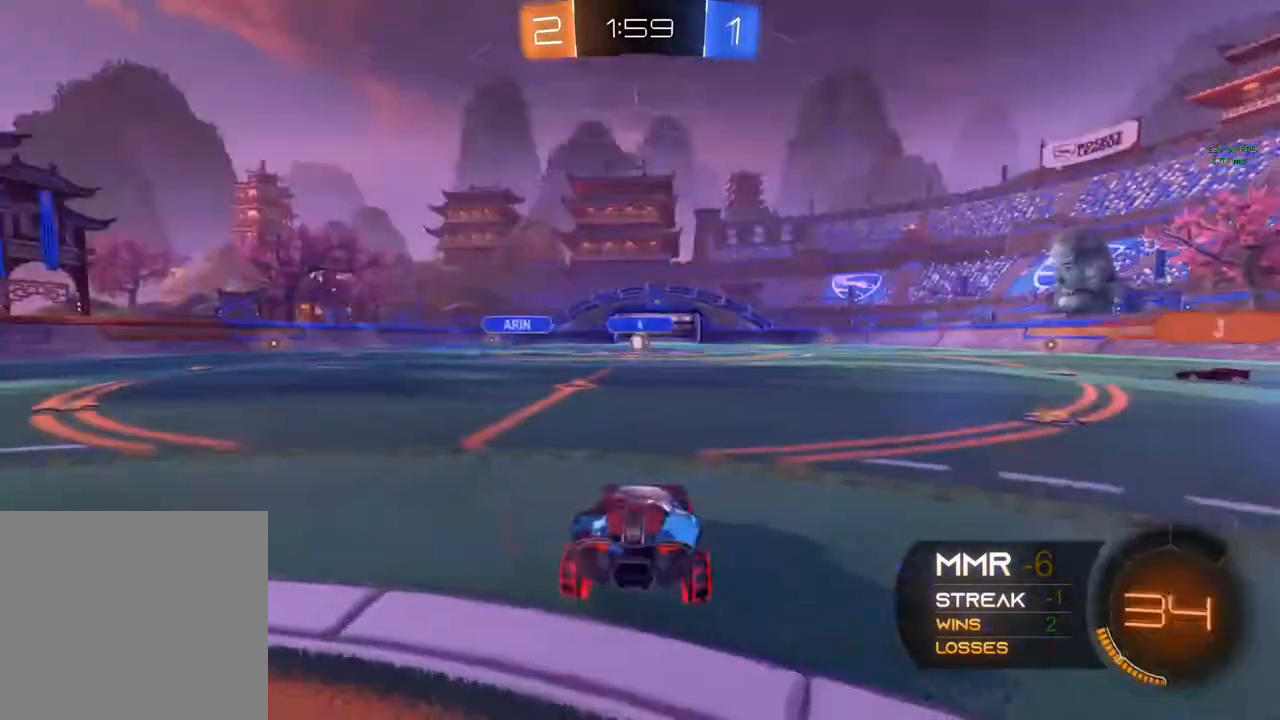
{"buttons": [], "left_stick": "center", "right_stick": "center", "events": []}
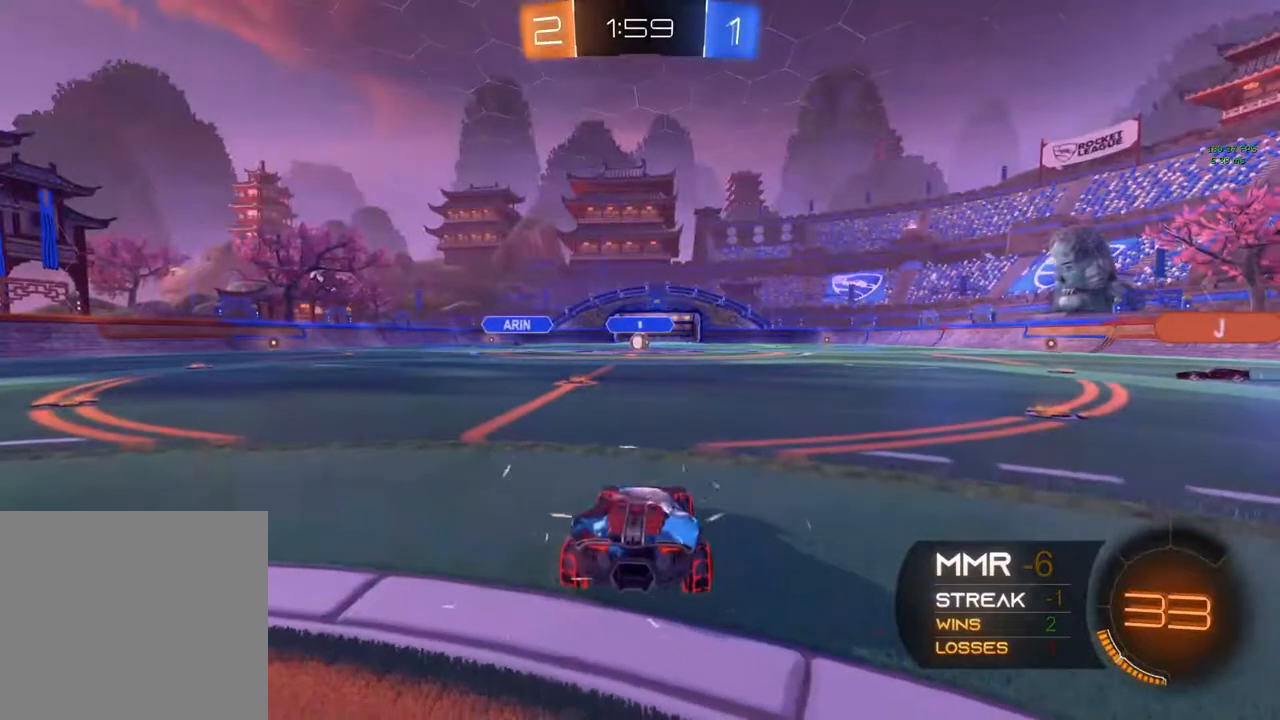
{"buttons": [], "left_stick": "center", "right_stick": "center", "events": []}
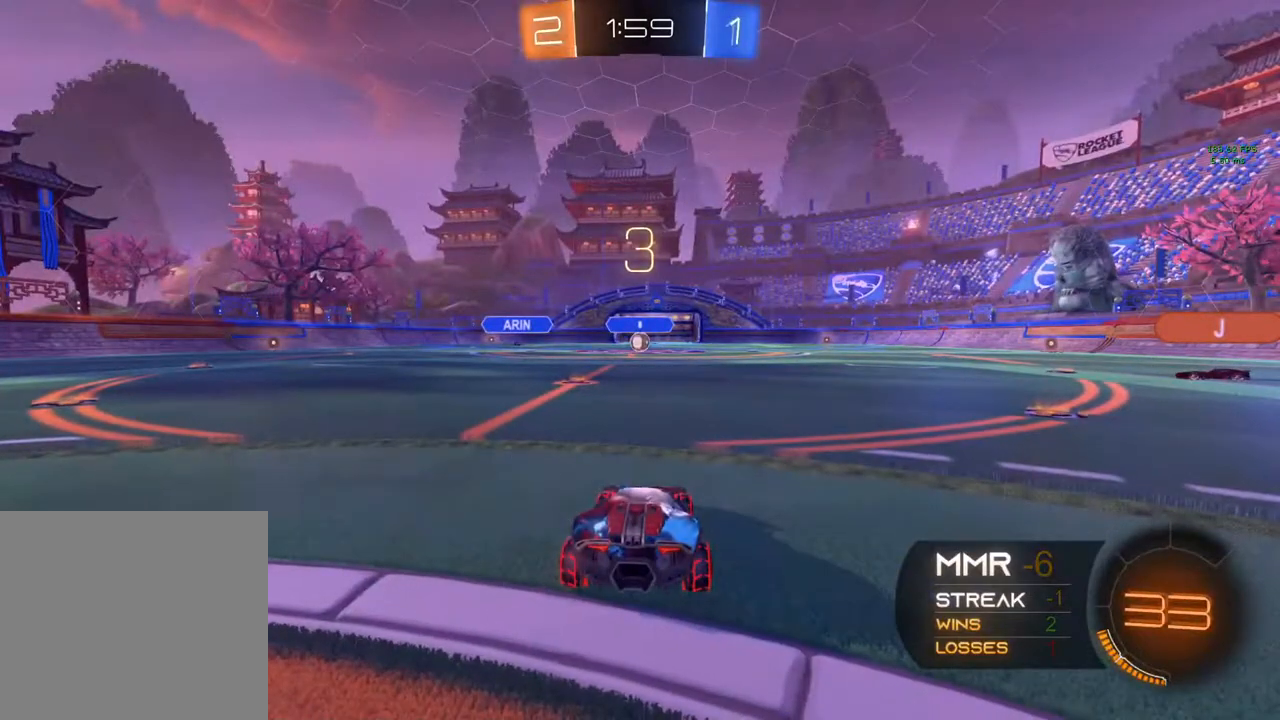
{"buttons": ["L2"], "left_stick": "left", "right_stick": "center", "events": [[250, "L2", "down"], [450, "left_stick", "left"]]}
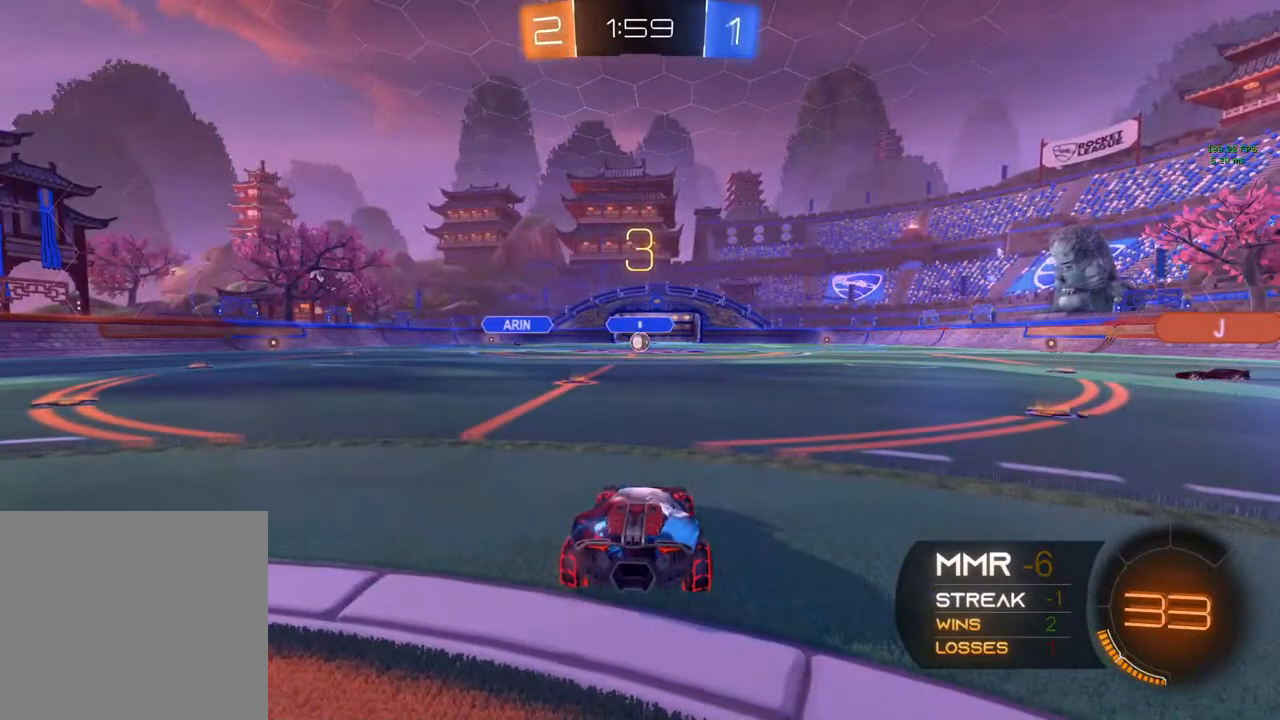
{"buttons": ["L2"], "left_stick": "left", "right_stick": "center", "events": []}
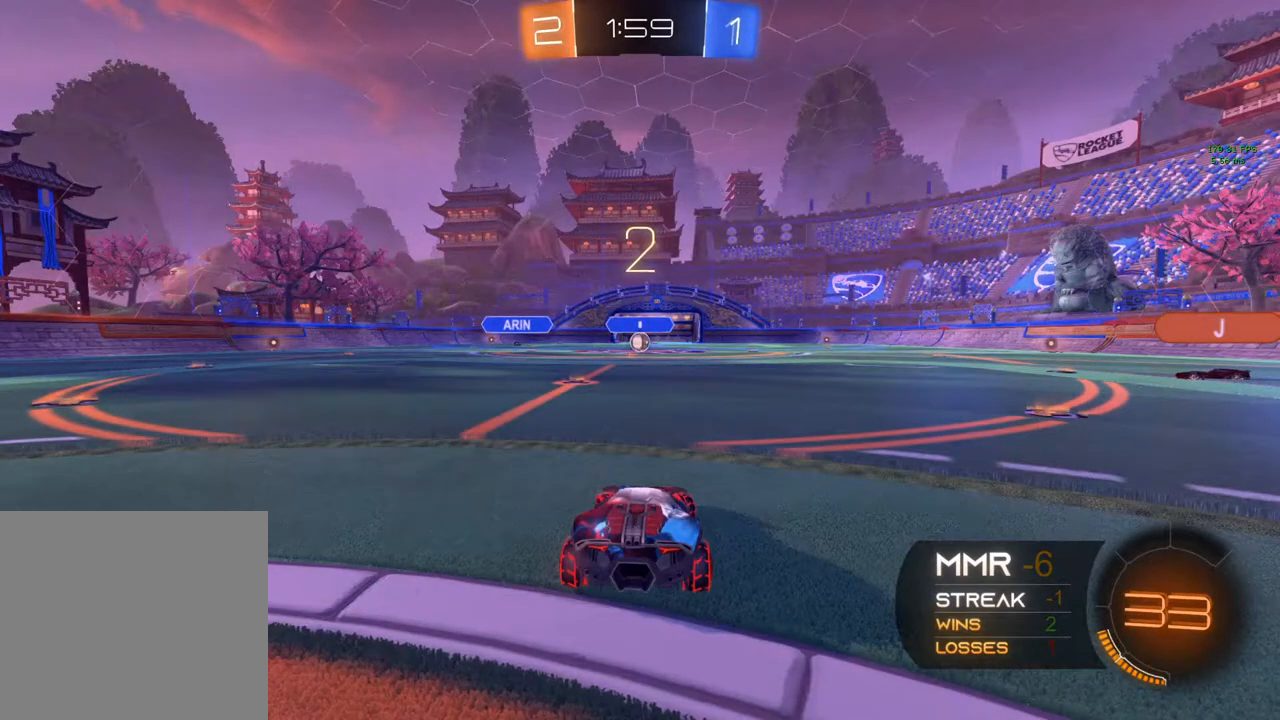
{"buttons": ["L2"], "left_stick": "left", "right_stick": "center", "events": []}
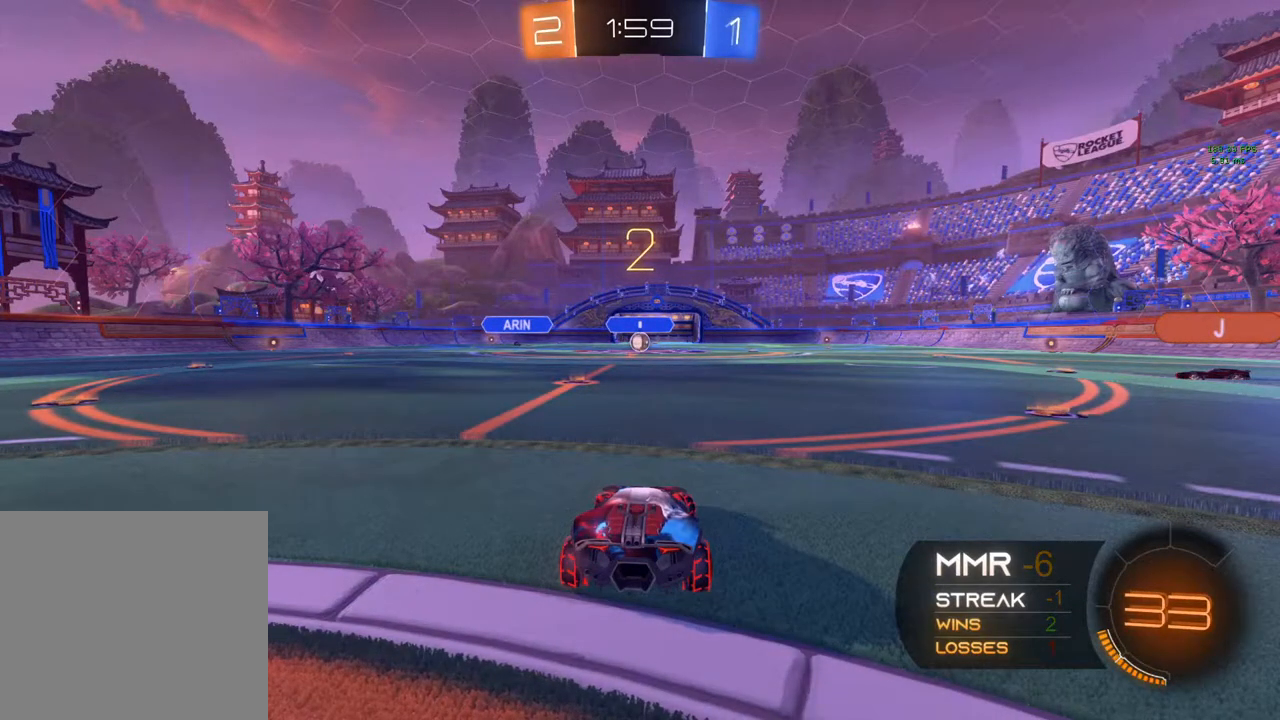
{"buttons": ["L2"], "left_stick": "center", "right_stick": "center", "events": [[17, "left_stick", "center"]]}
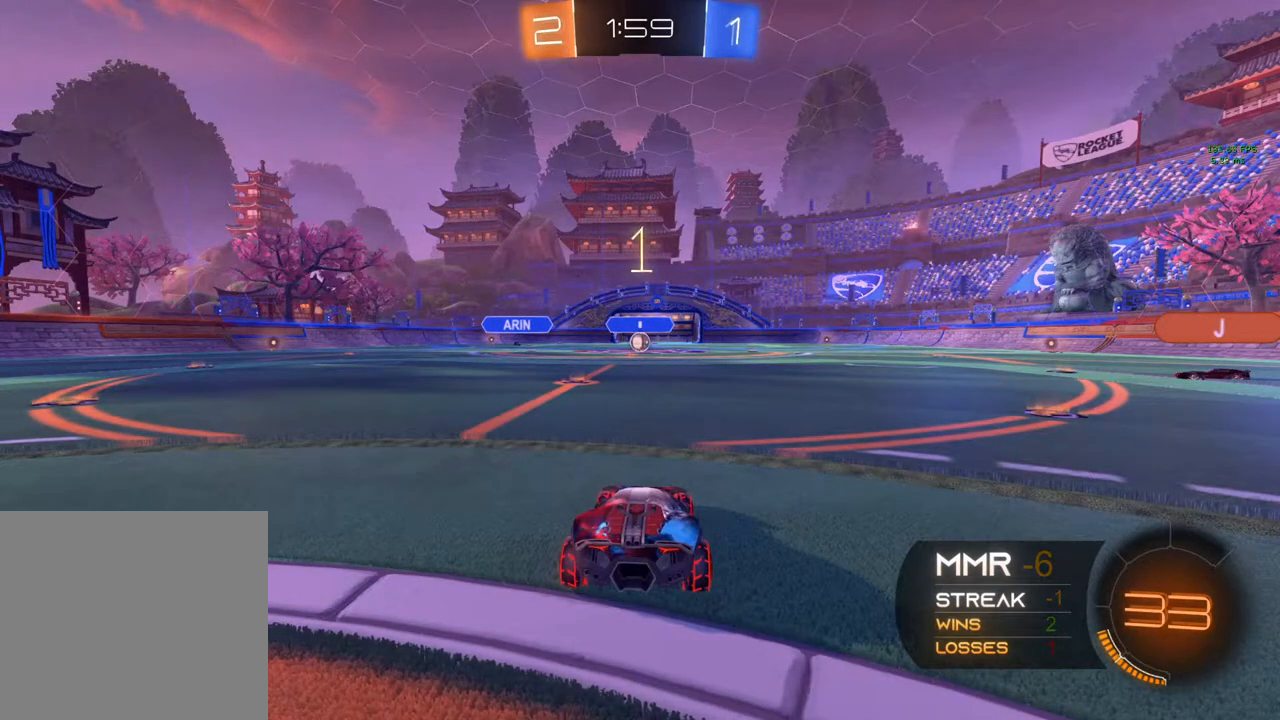
{"buttons": ["L2"], "left_stick": "center", "right_stick": "center", "events": []}
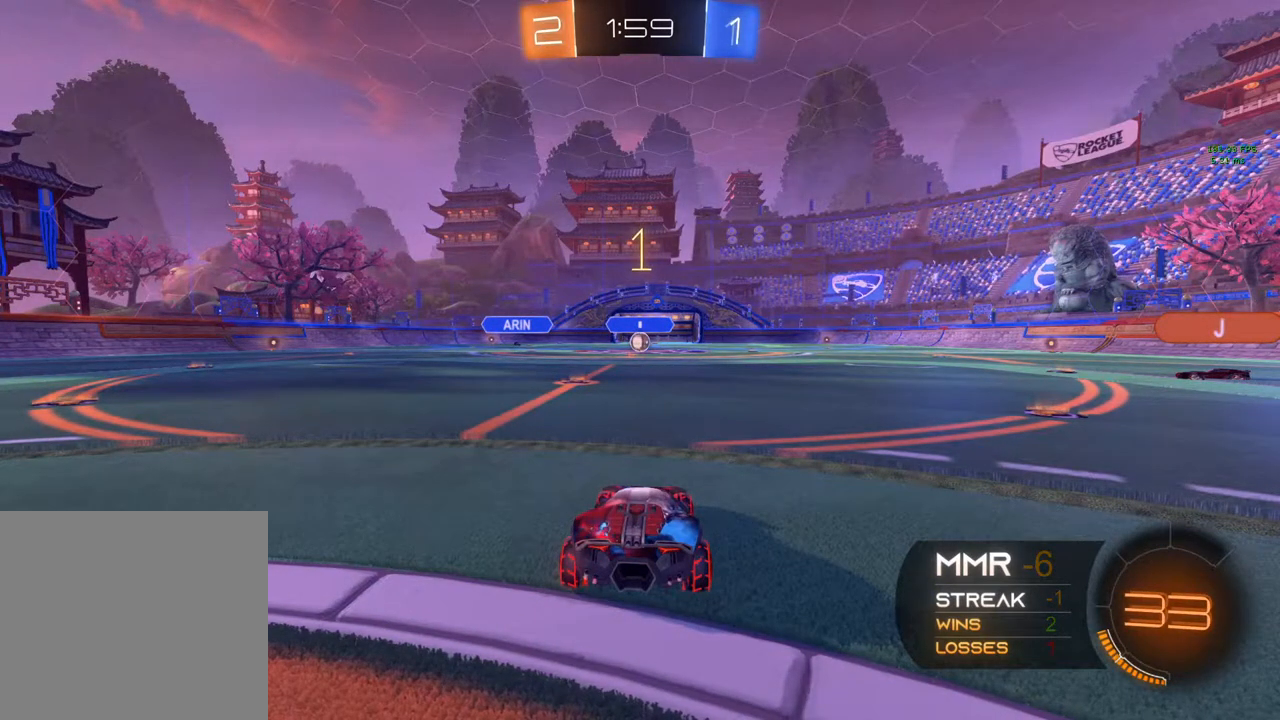
{"buttons": ["L2"], "left_stick": "center", "right_stick": "center", "events": []}
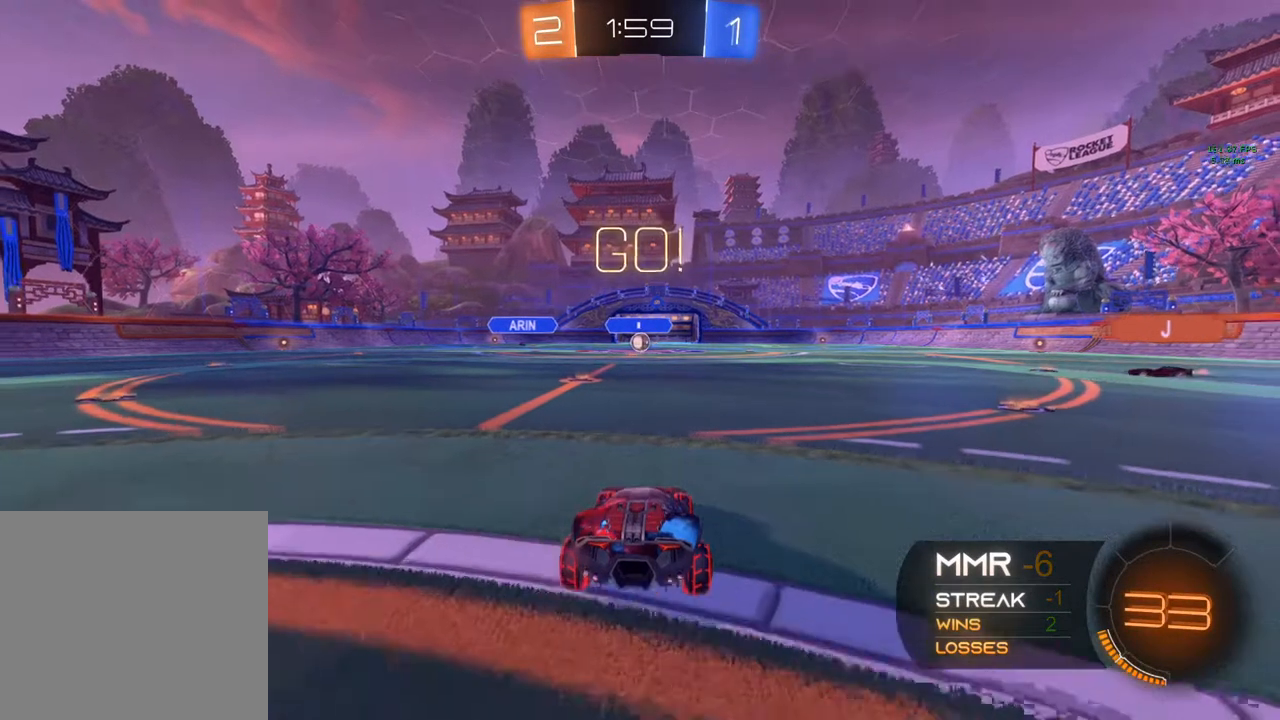
{"buttons": ["L2"], "left_stick": "up-left", "right_stick": "center", "events": [[83, "left_stick", "left"], [500, "left_stick", "up-left"]]}
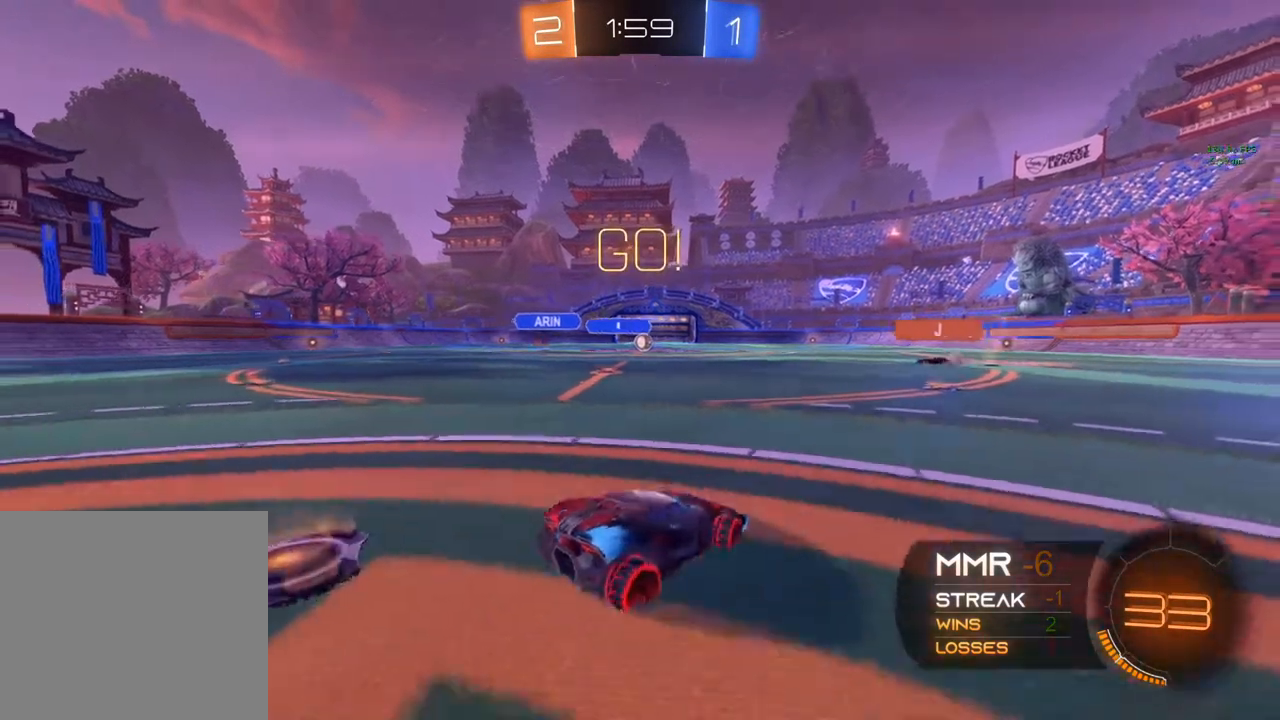
{"buttons": ["L2"], "left_stick": "right", "right_stick": "center", "events": [[167, "left_stick", "right"]]}
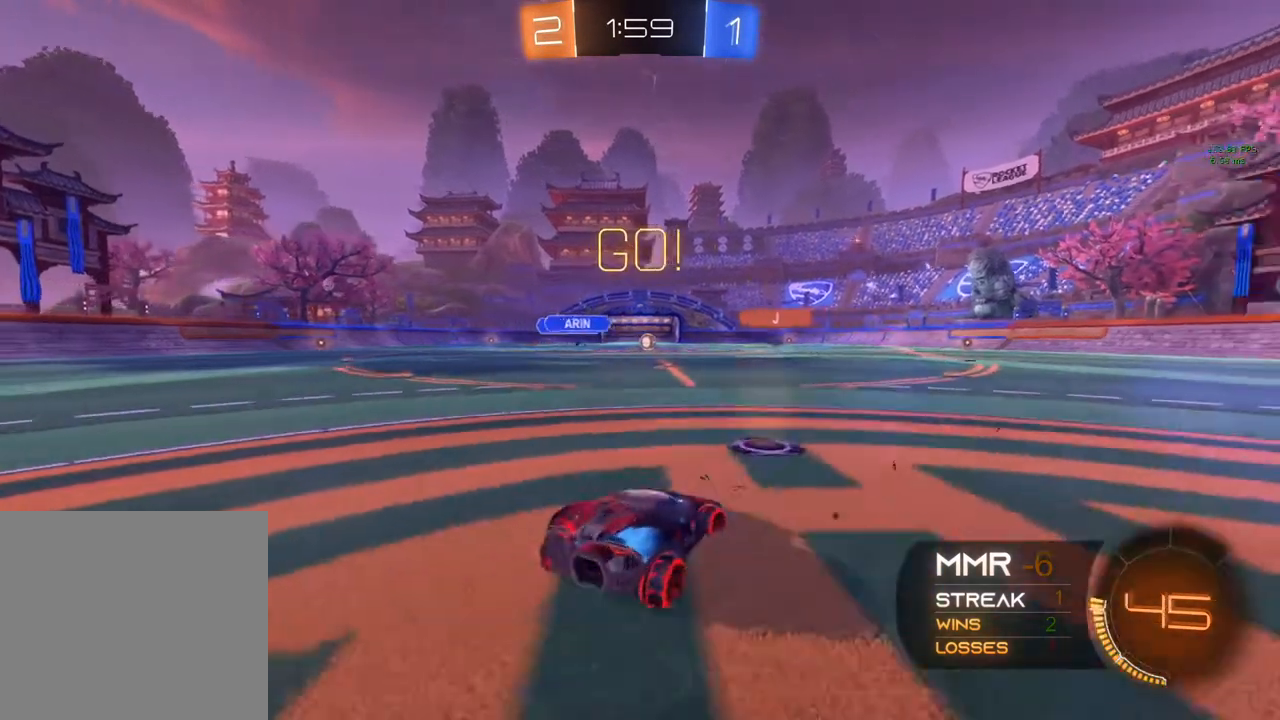
{"buttons": ["L2"], "left_stick": "left", "right_stick": "center", "events": [[317, "left_stick", "up-left"], [383, "left_stick", "left"]]}
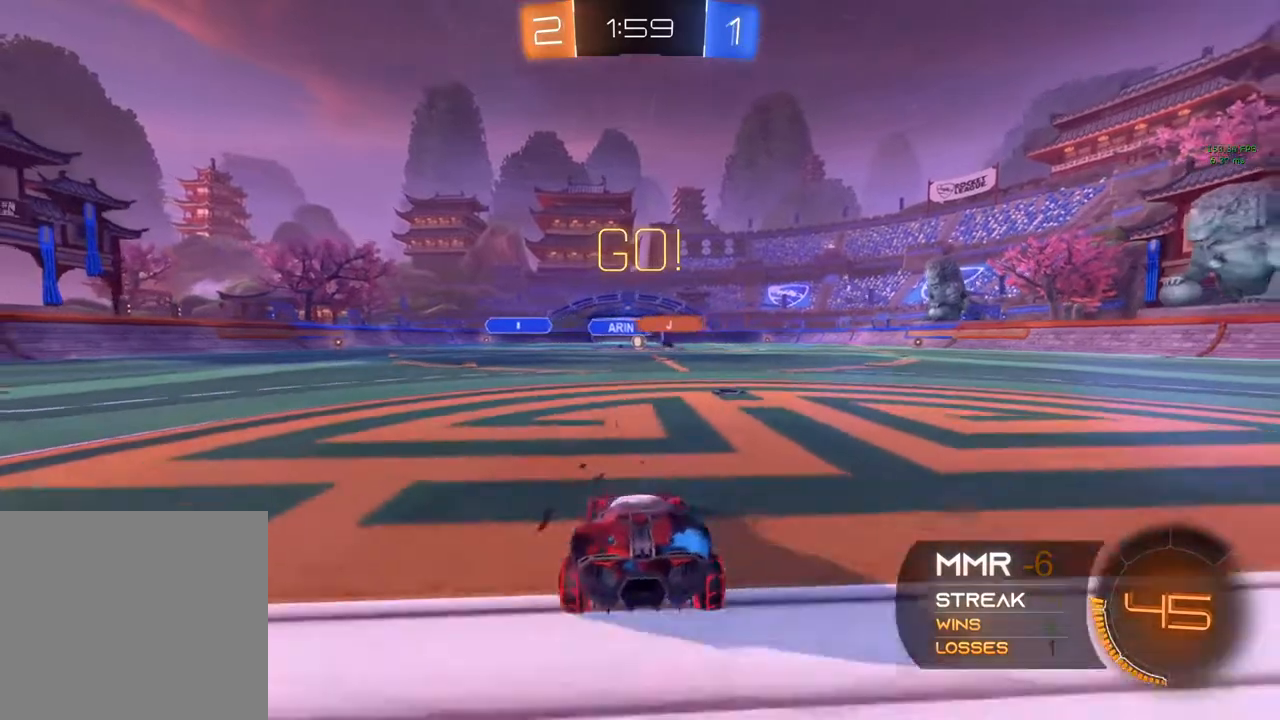
{"buttons": ["R2"], "left_stick": "center", "right_stick": "center", "events": [[17, "R2", "down"], [283, "L2", "up"], [283, "left_stick", "center"]]}
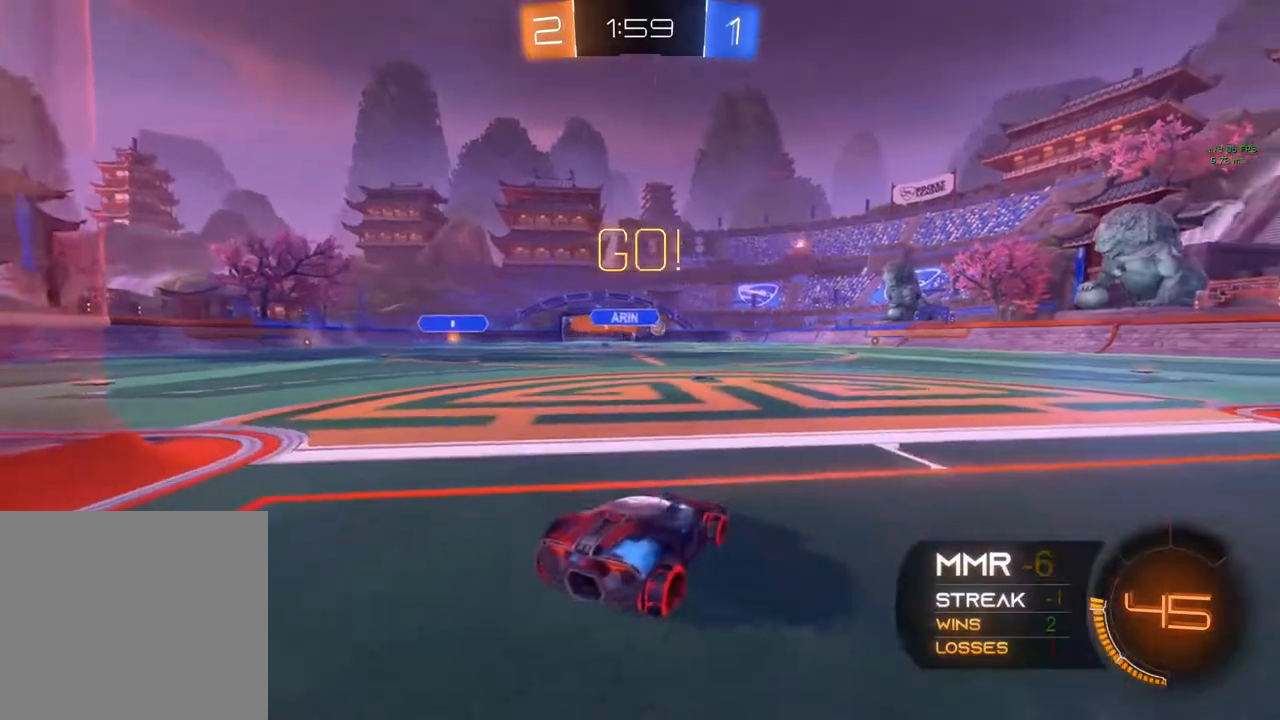
{"buttons": ["R2"], "left_stick": "center", "right_stick": "center", "events": [[100, "left_stick", "right"], [300, "left_stick", "center"]]}
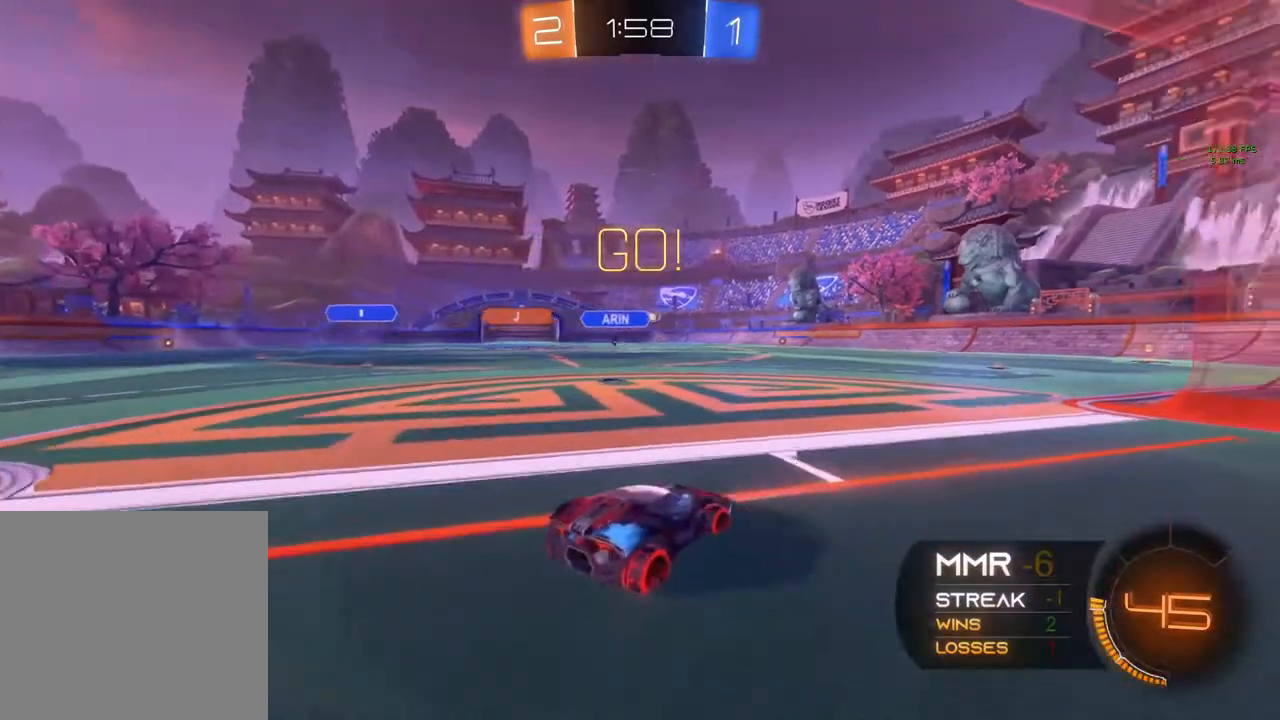
{"buttons": ["L2"], "left_stick": "left", "right_stick": "center", "events": [[100, "left_stick", "right"], [200, "R2", "up"], [267, "left_stick", "center"], [300, "L2", "down"], [383, "left_stick", "left"]]}
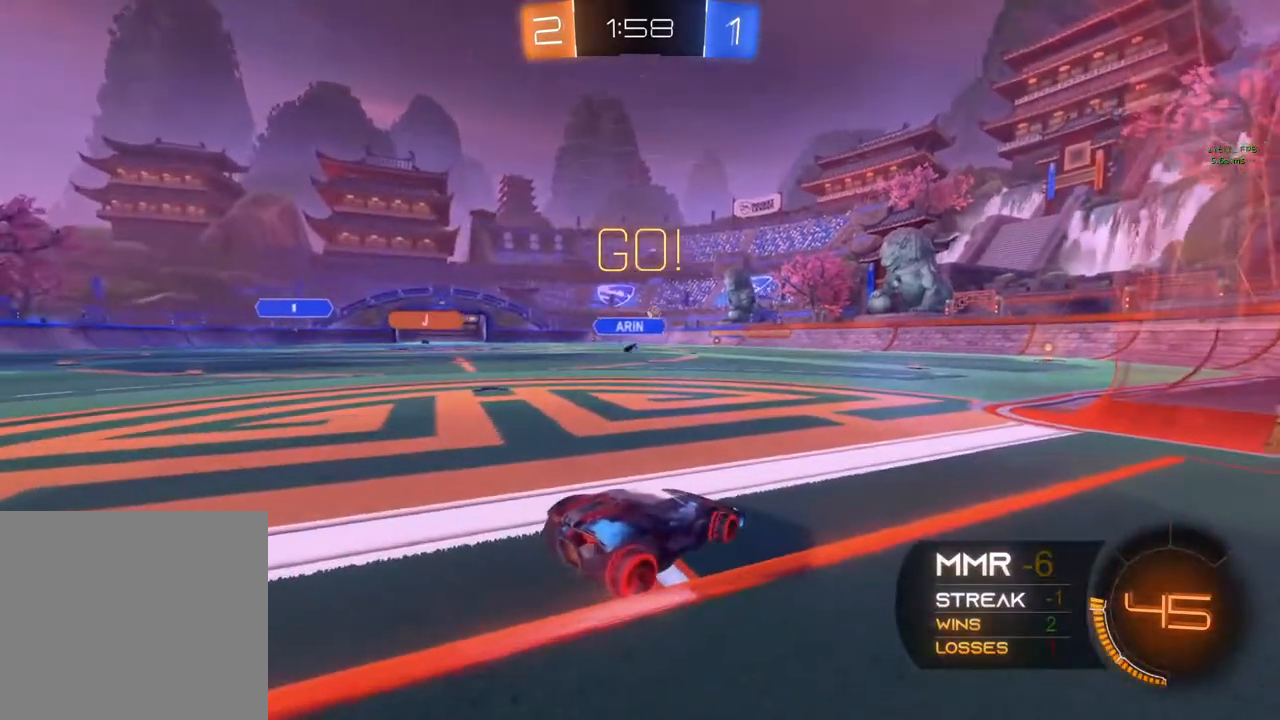
{"buttons": ["L2"], "left_stick": "center", "right_stick": "center", "events": [[333, "left_stick", "down-right"], [400, "left_stick", "right"], [500, "left_stick", "center"]]}
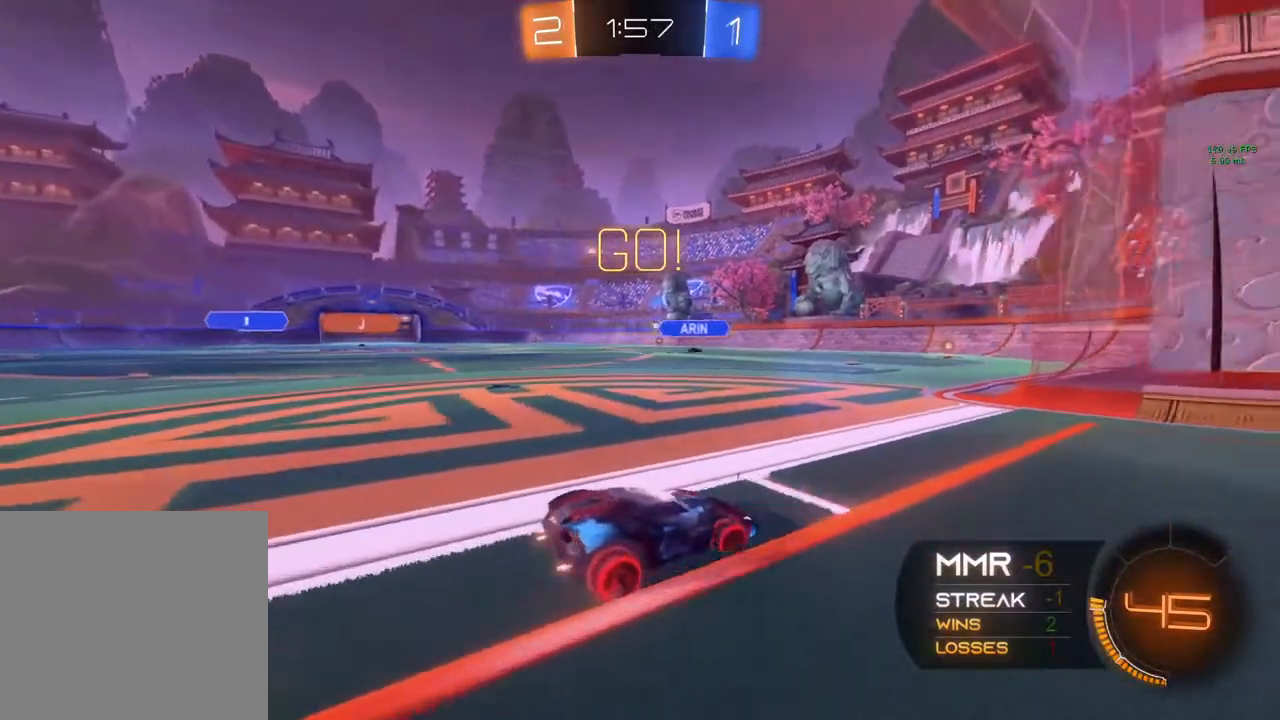
{"buttons": ["R2"], "left_stick": "left", "right_stick": "center", "events": [[67, "left_stick", "left"], [217, "left_stick", "center"], [267, "R2", "down"], [283, "L2", "up"], [450, "left_stick", "left"]]}
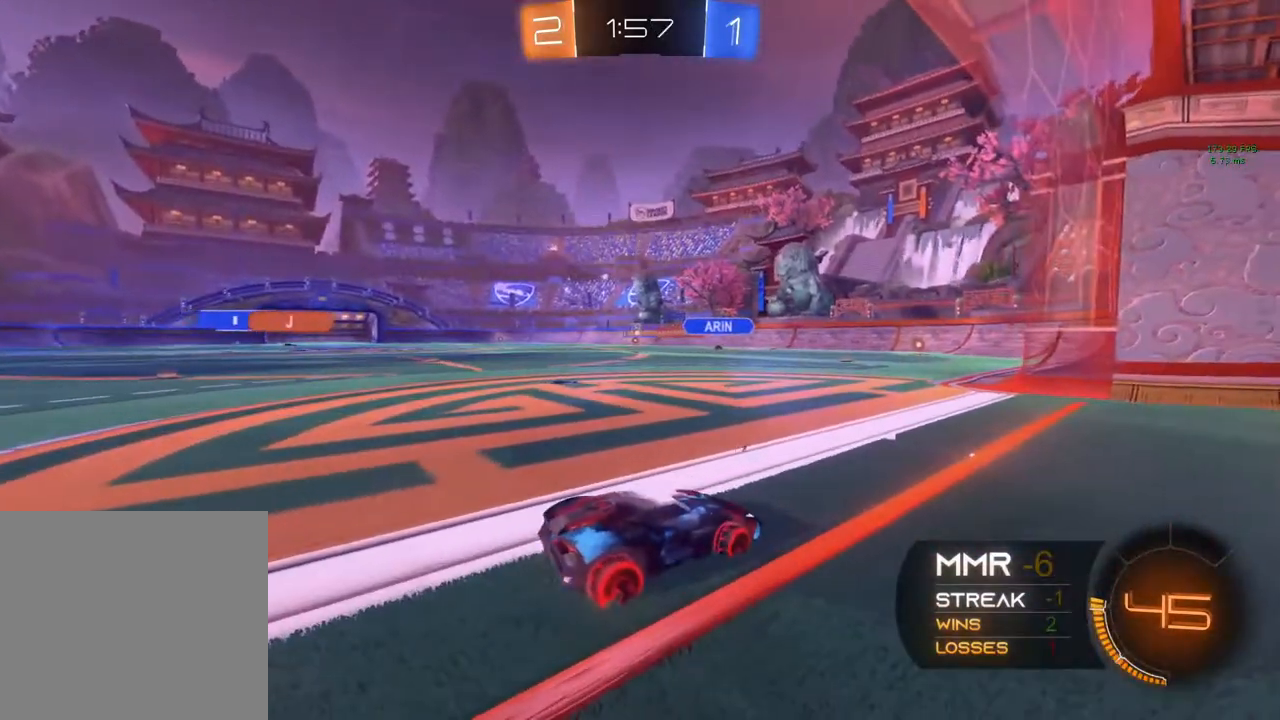
{"buttons": ["L2"], "left_stick": "center", "right_stick": "center", "events": [[333, "left_stick", "center"], [417, "L2", "down"], [417, "R2", "up"]]}
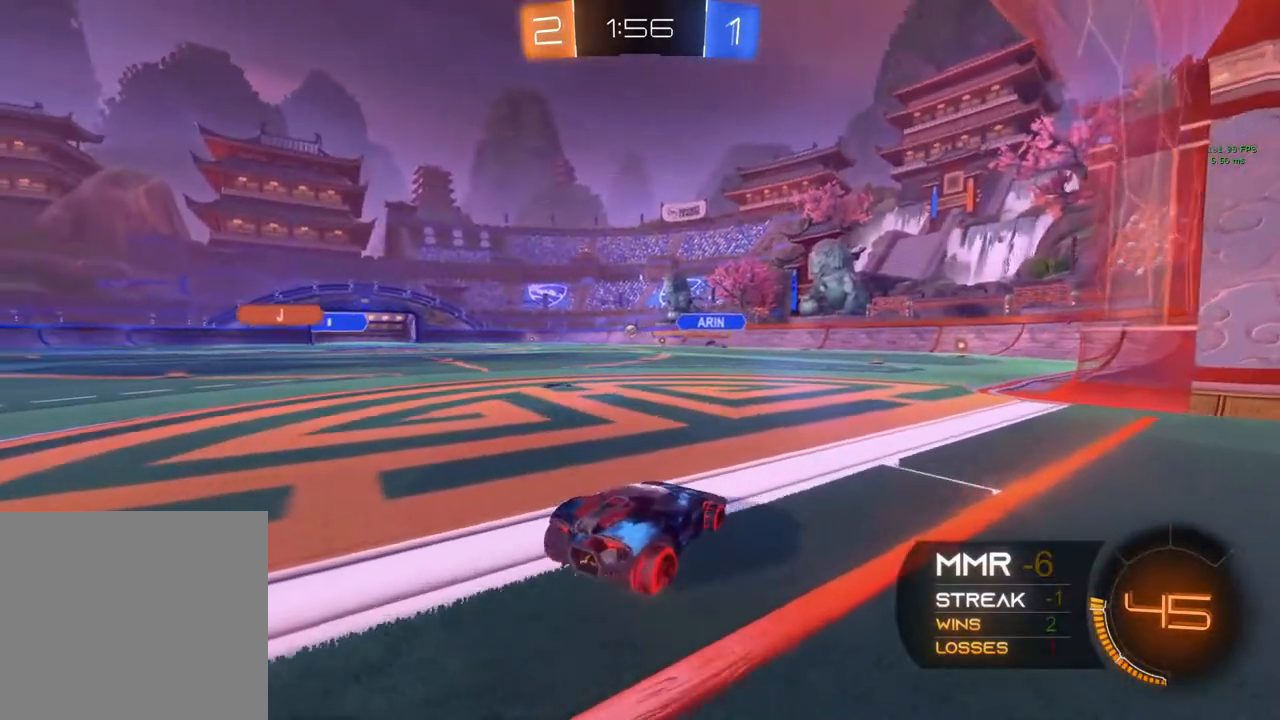
{"buttons": ["L2"], "left_stick": "center", "right_stick": "center", "events": [[300, "left_stick", "right"], [383, "left_stick", "center"]]}
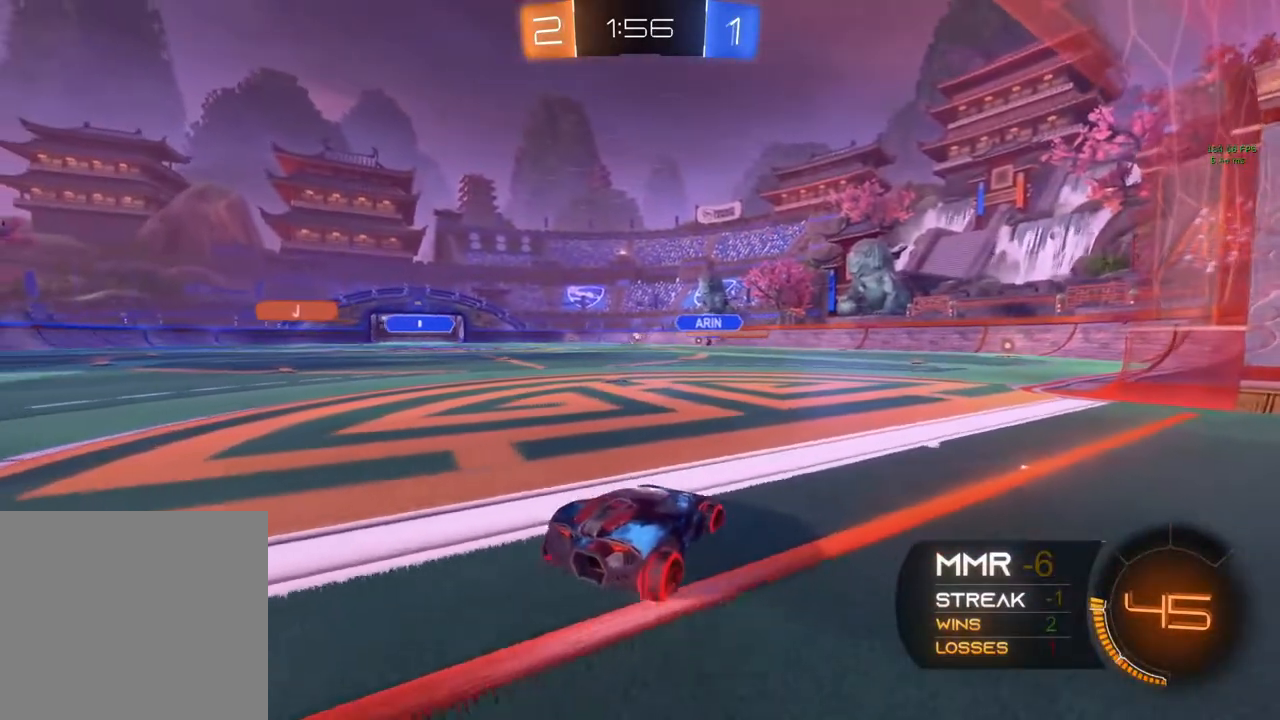
{"buttons": ["R2"], "left_stick": "center", "right_stick": "center", "events": [[183, "R2", "down"], [217, "L2", "up"]]}
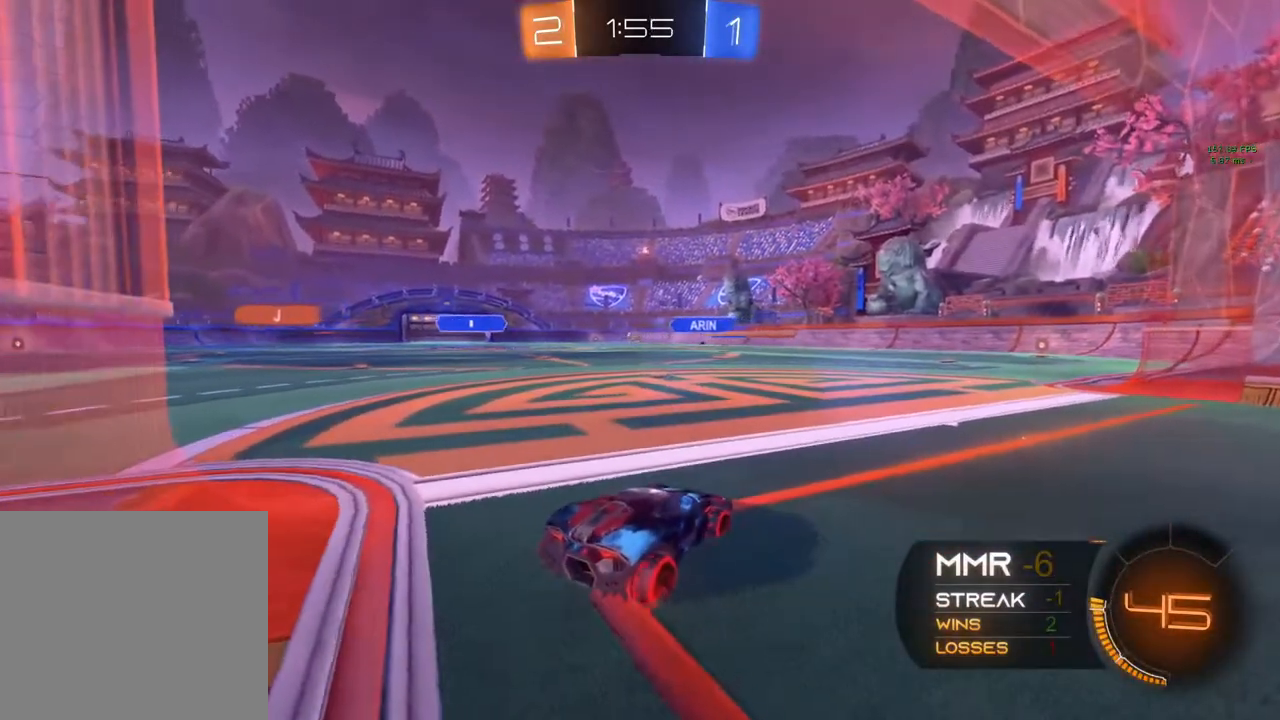
{"buttons": ["R2"], "left_stick": "center", "right_stick": "center", "events": [[17, "L2", "down"], [17, "R2", "up"], [200, "R2", "down"], [233, "L2", "up"]]}
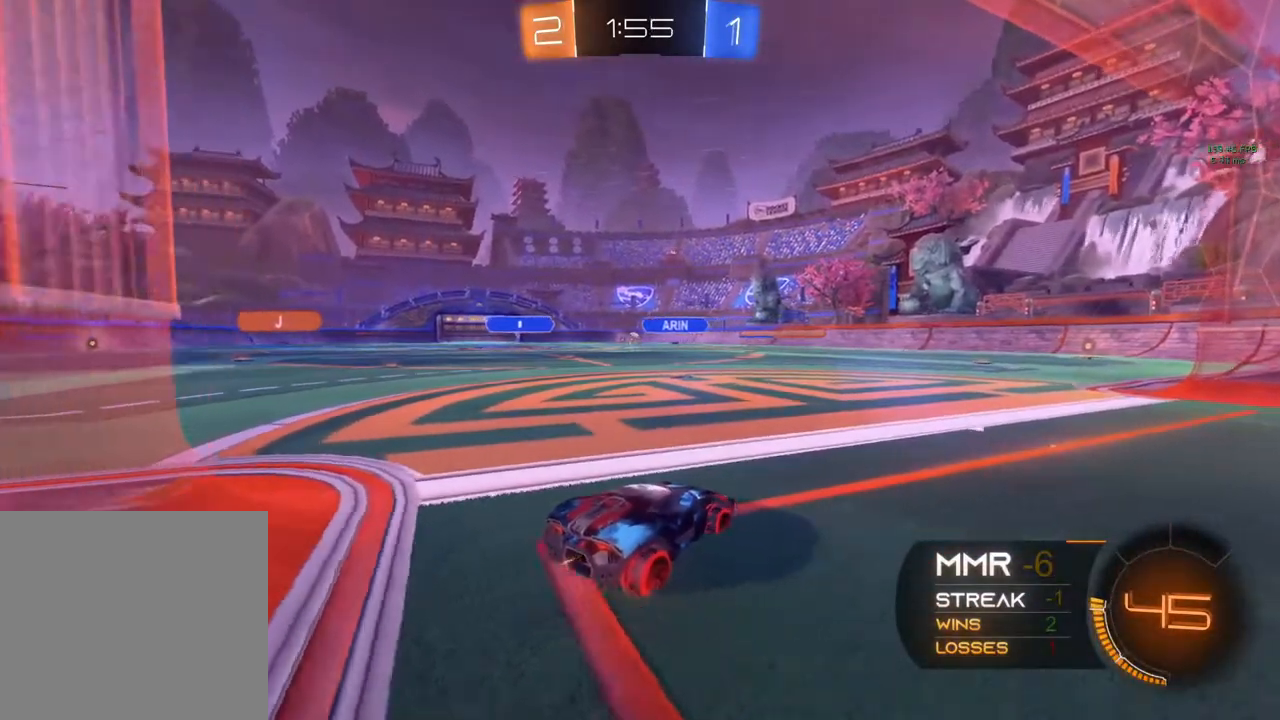
{"buttons": ["L2"], "left_stick": "right", "right_stick": "center", "events": [[217, "L2", "down"], [217, "R2", "up"], [267, "left_stick", "right"]]}
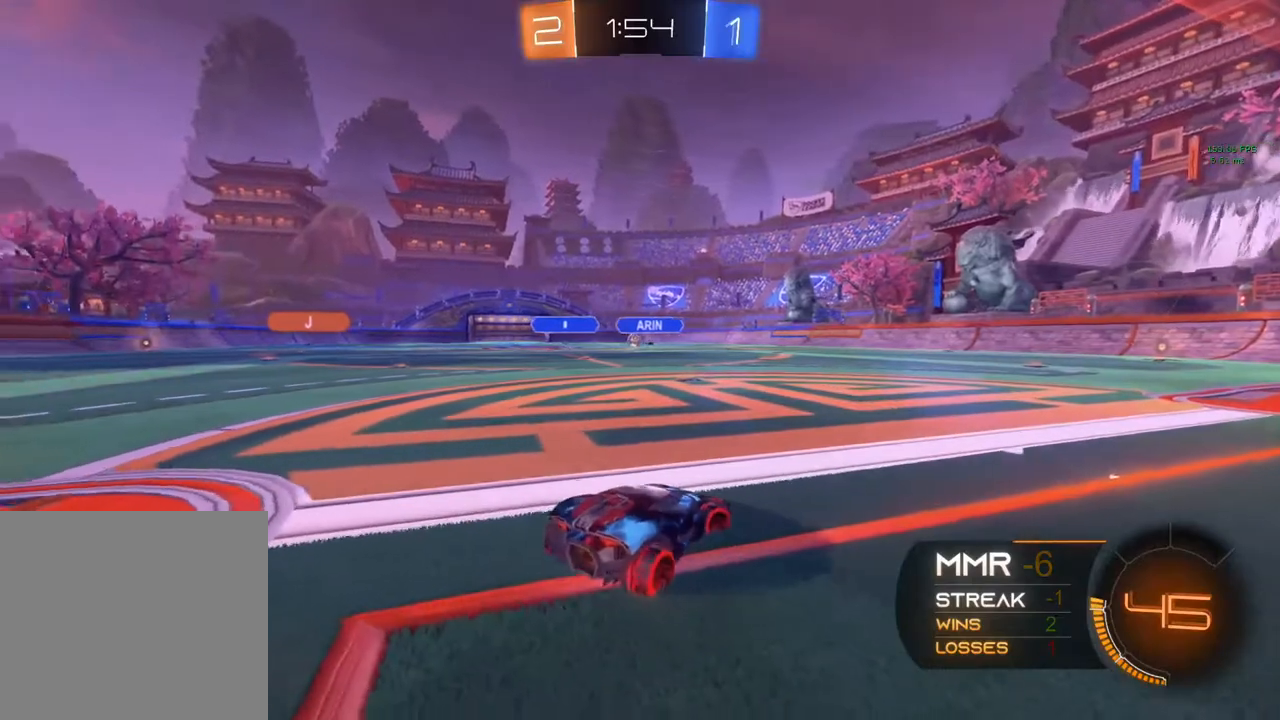
{"buttons": ["R2"], "left_stick": "center", "right_stick": "center", "events": [[167, "R2", "down"], [233, "L2", "up"], [283, "left_stick", "center"]]}
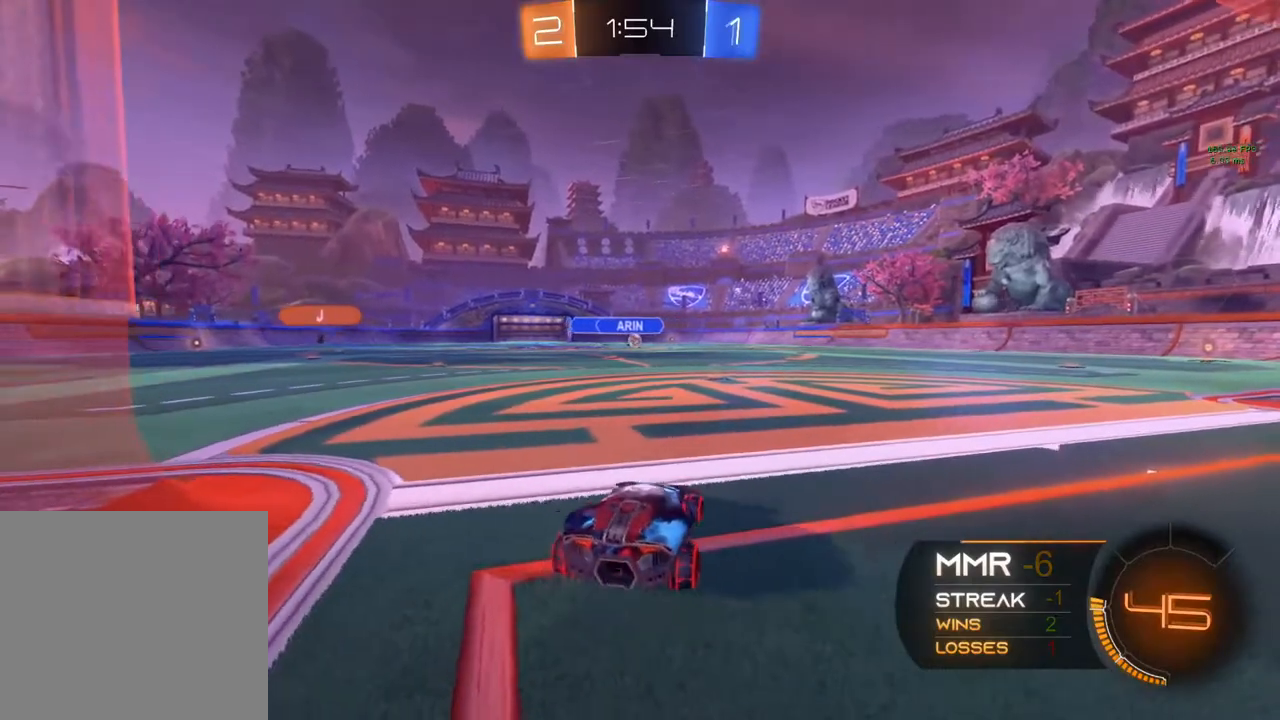
{"buttons": [], "left_stick": "center", "right_stick": "center", "events": [[333, "left_stick", "right"], [450, "left_stick", "center"], [483, "R2", "up"]]}